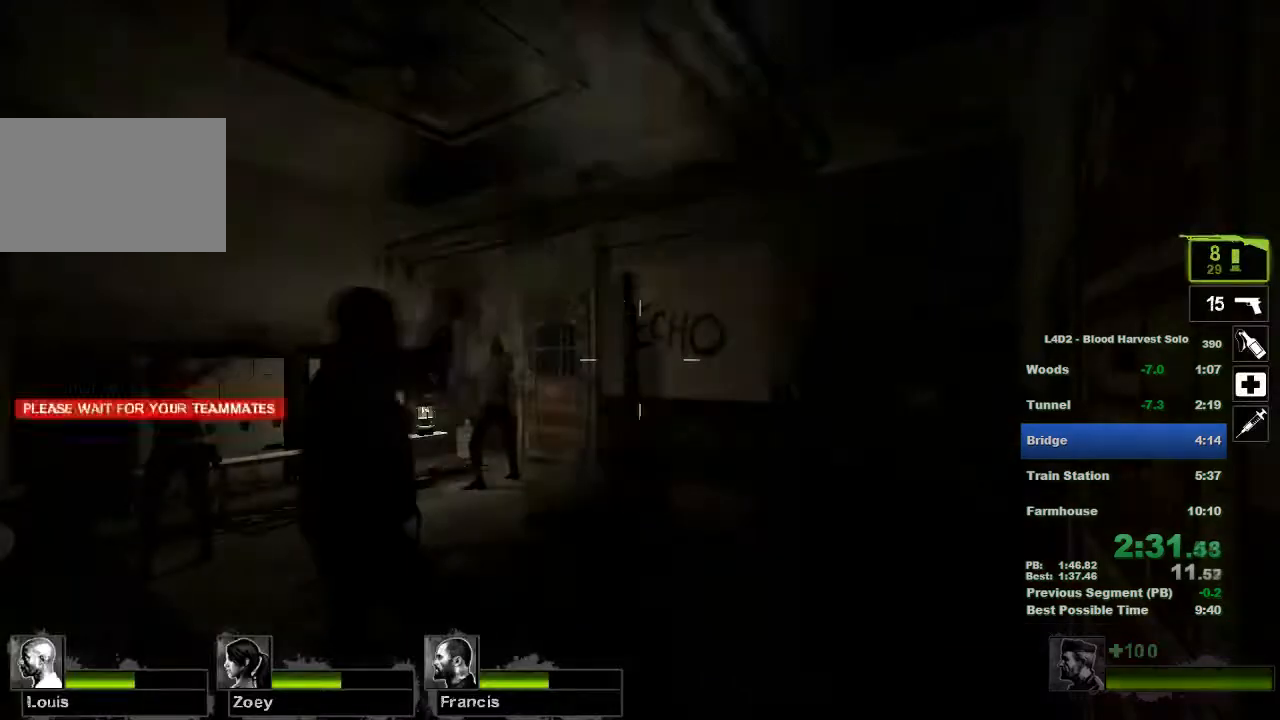
Gameplay with keyboard and mouse; each line is a JSON object with the keys and mouse buttons held at the frame after it. "events" lists presses ("down") and releases ("up") of "1", "2", "3", "4", "5", "a", "alt", "c", "ctrl", "d", "e", "f", "q", "r", "s", "shift", "space", "tab", "v", "w", "x", "z", "mouse_left", "mouse_middle", "mouse_right", "mouse_wheel_up" and "mouse_wheel_down" between this image and that frame as [ms after this image, input, new state], when the widget could be followed in between. "mouse_left", "mouse_middle", "mouse_right", "mouse_wheel_up", "mouse_wheel_down" = the "left", "middle", "right", "wheel_up", "wheel_down" buttons of the "mouse" list. No other keys are recorded. Mouse movement is not recorded.
{"keys": ["w"], "mouse": [], "events": [[383, "w", "down"]]}
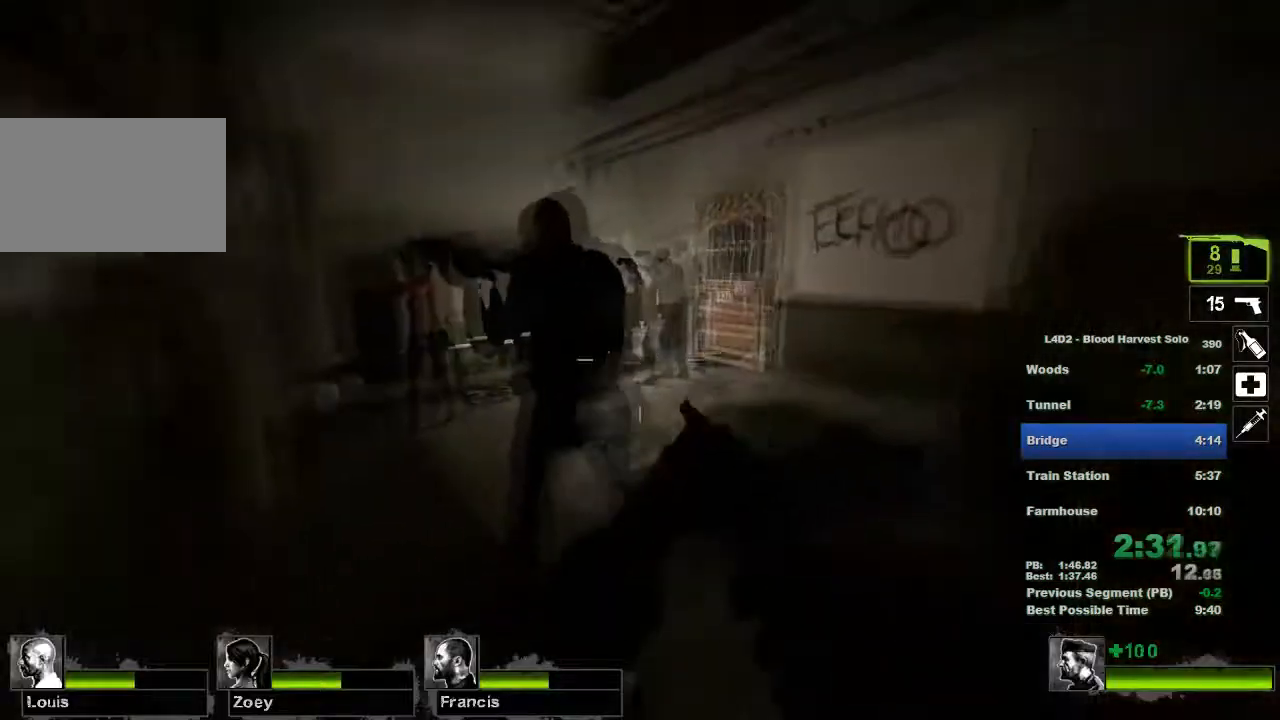
{"keys": ["w"], "mouse": [], "events": []}
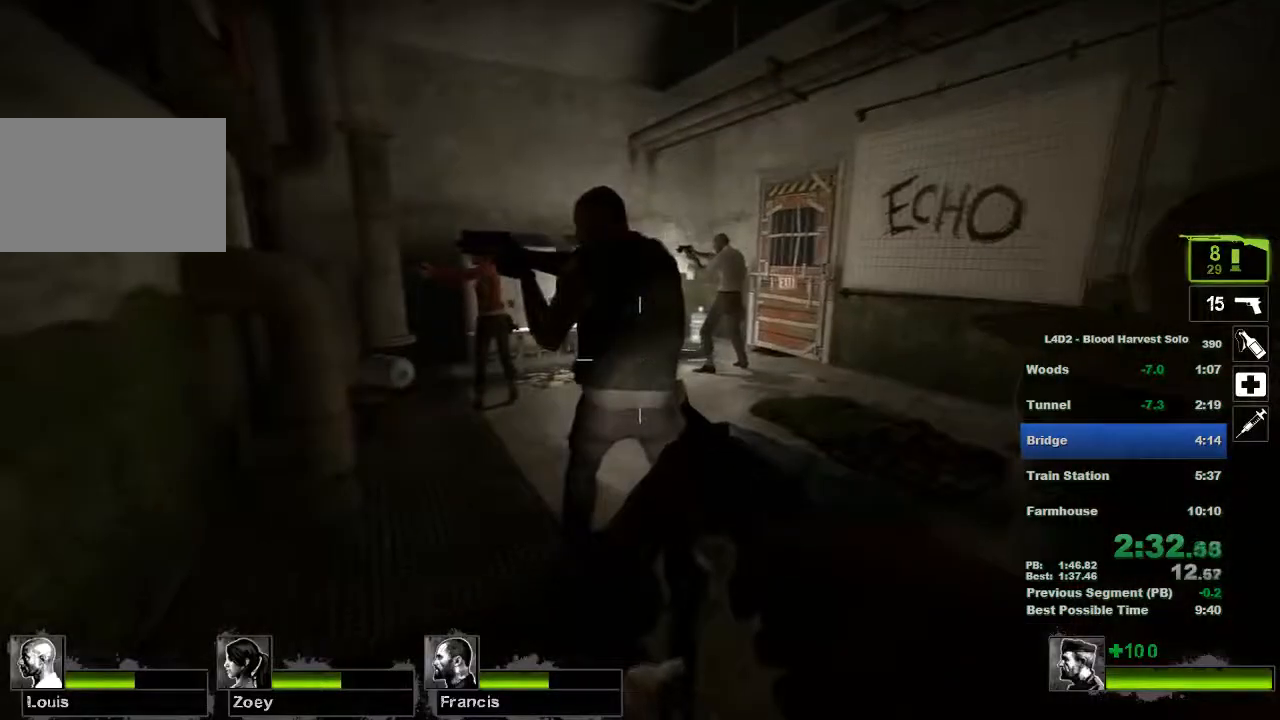
{"keys": ["w"], "mouse": [], "events": [[100, "mouse_left", "down"], [150, "mouse_right", "down"], [233, "mouse_left", "up"], [267, "a", "down"], [267, "mouse_right", "up"], [450, "a", "up"]]}
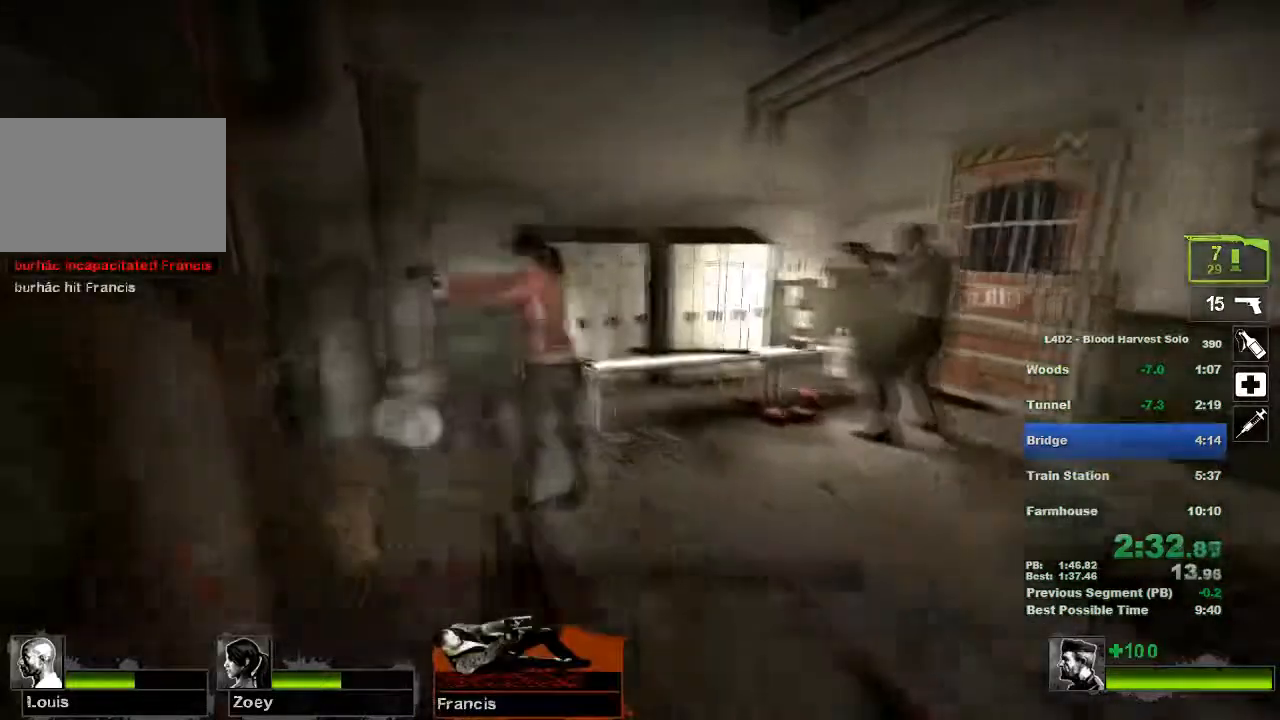
{"keys": ["d"], "mouse": ["right"], "events": [[134, "w", "up"], [367, "mouse_left", "down"], [434, "mouse_right", "down"], [467, "d", "down"], [501, "mouse_left", "up"]]}
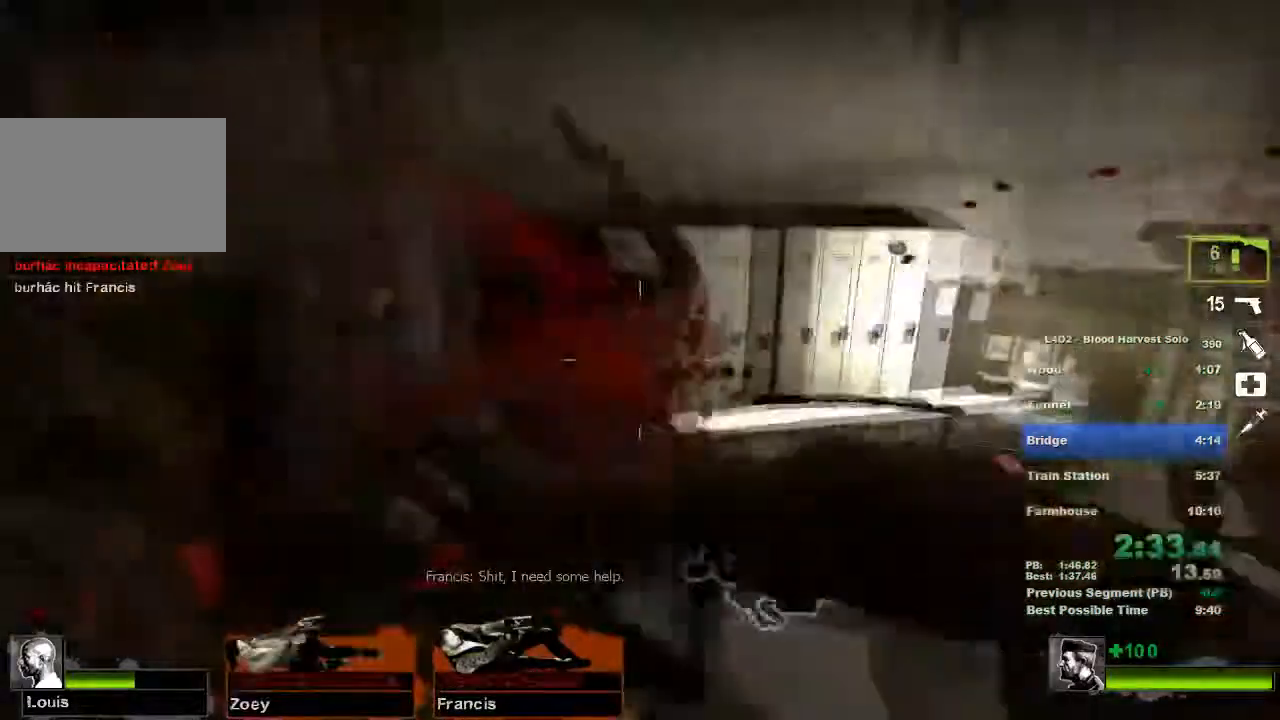
{"keys": [], "mouse": [], "events": [[50, "mouse_right", "up"], [183, "w", "down"], [217, "d", "up"], [433, "w", "up"]]}
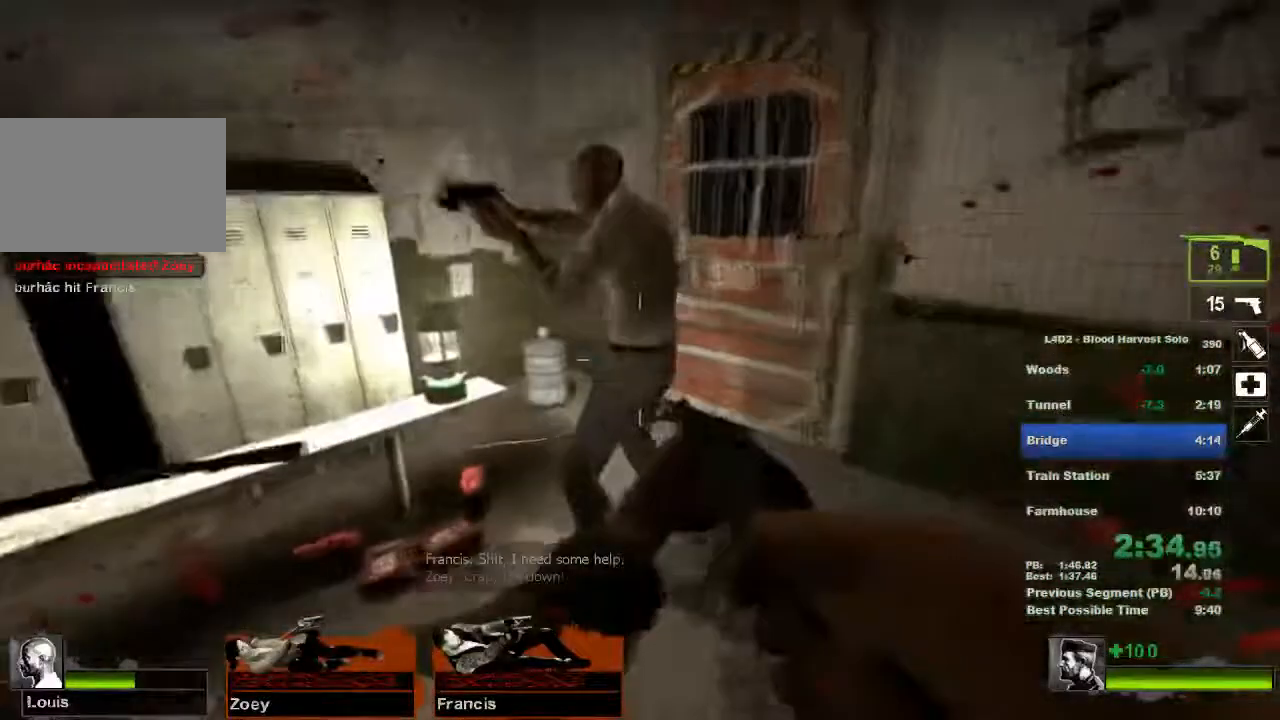
{"keys": ["e", "w"], "mouse": []}
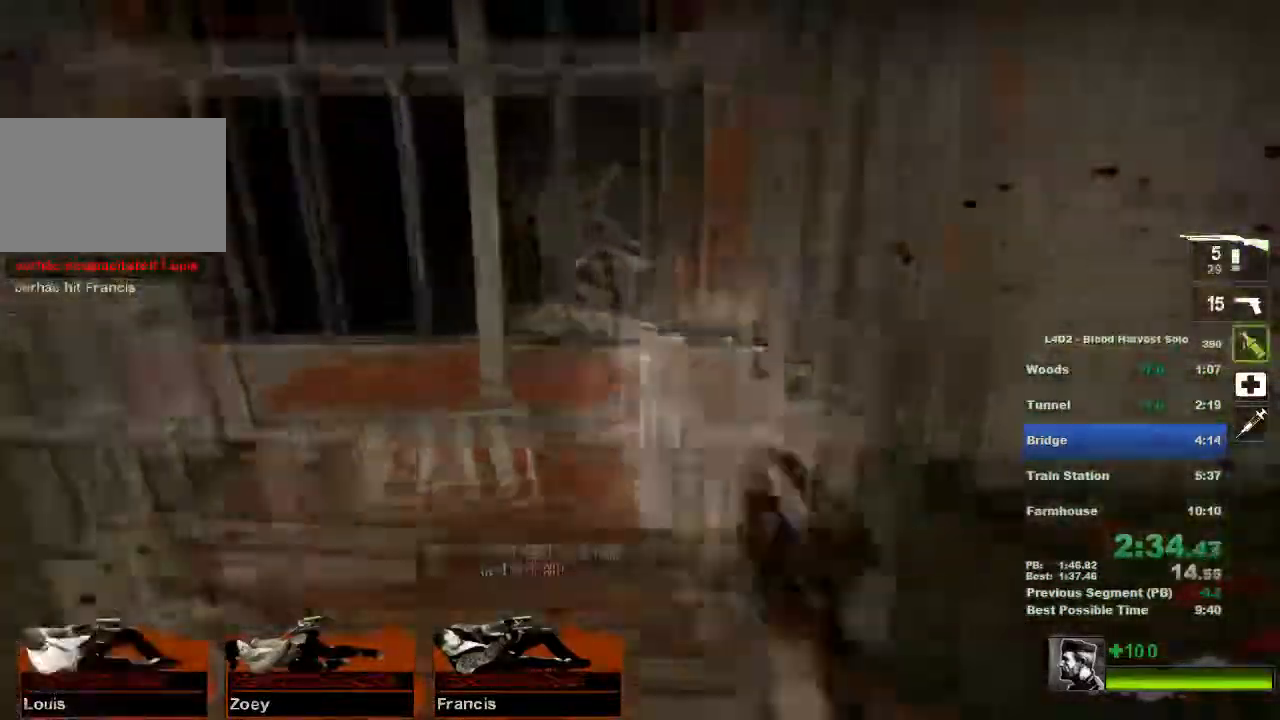
{"keys": ["w"], "mouse": [], "events": [[16, "e", "up"], [100, "e", "down"], [166, "e", "up"], [233, "e", "down"], [300, "e", "up"], [367, "e", "down"], [450, "e", "up"]]}
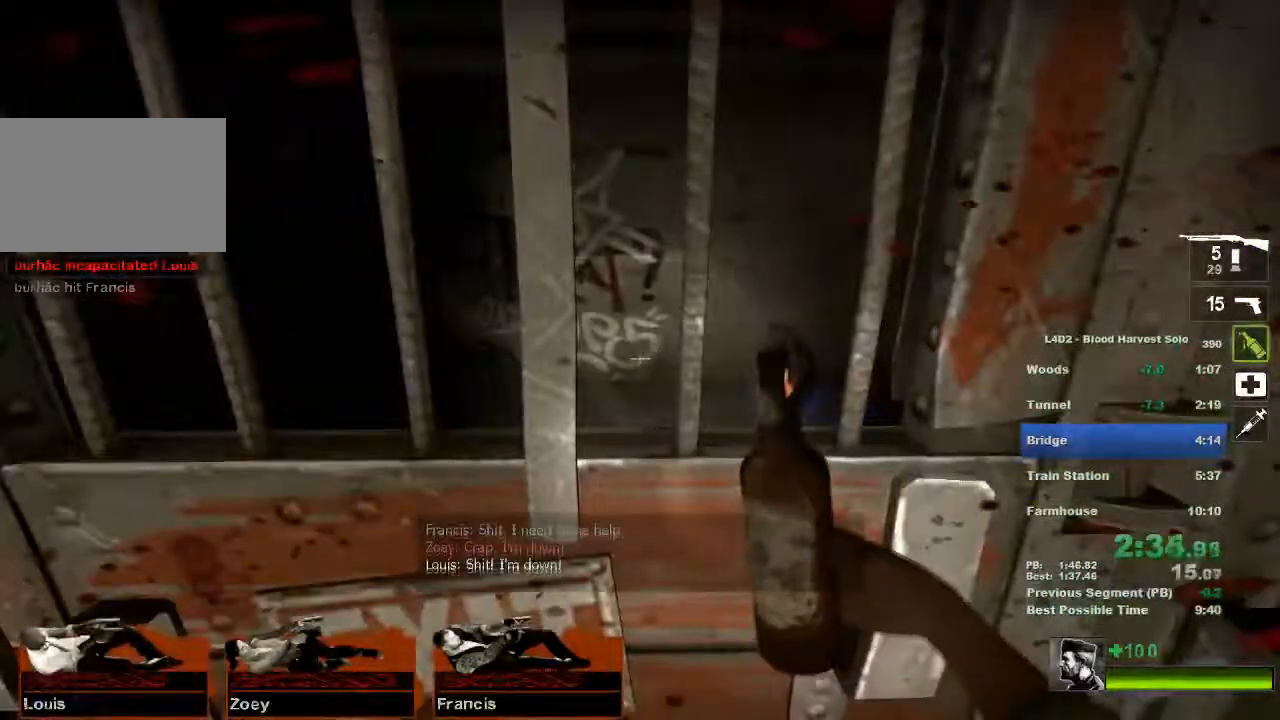
{"keys": ["a"], "mouse": [], "events": [[17, "e", "down"], [84, "e", "up"], [317, "a", "down"], [501, "w", "up"]]}
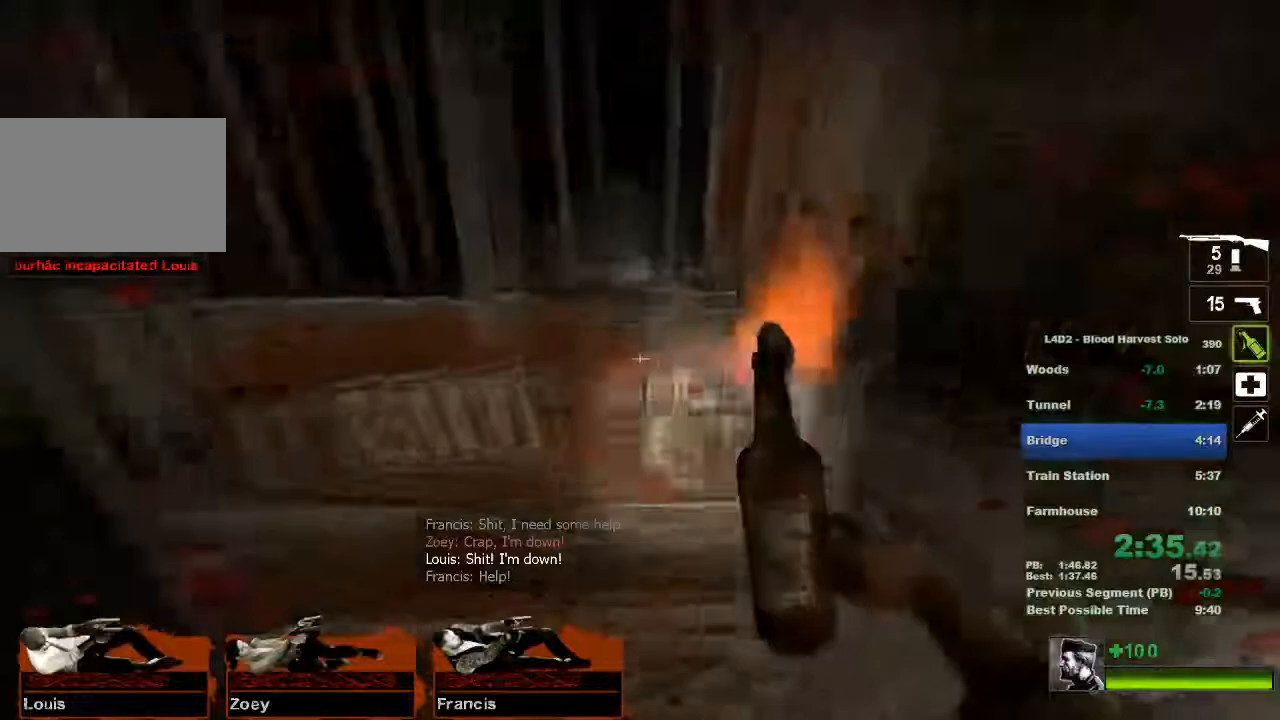
{"keys": [], "mouse": [], "events": [[33, "a", "up"], [66, "mouse_left", "down"], [100, "s", "down"], [200, "mouse_left", "up"], [200, "s", "up"]]}
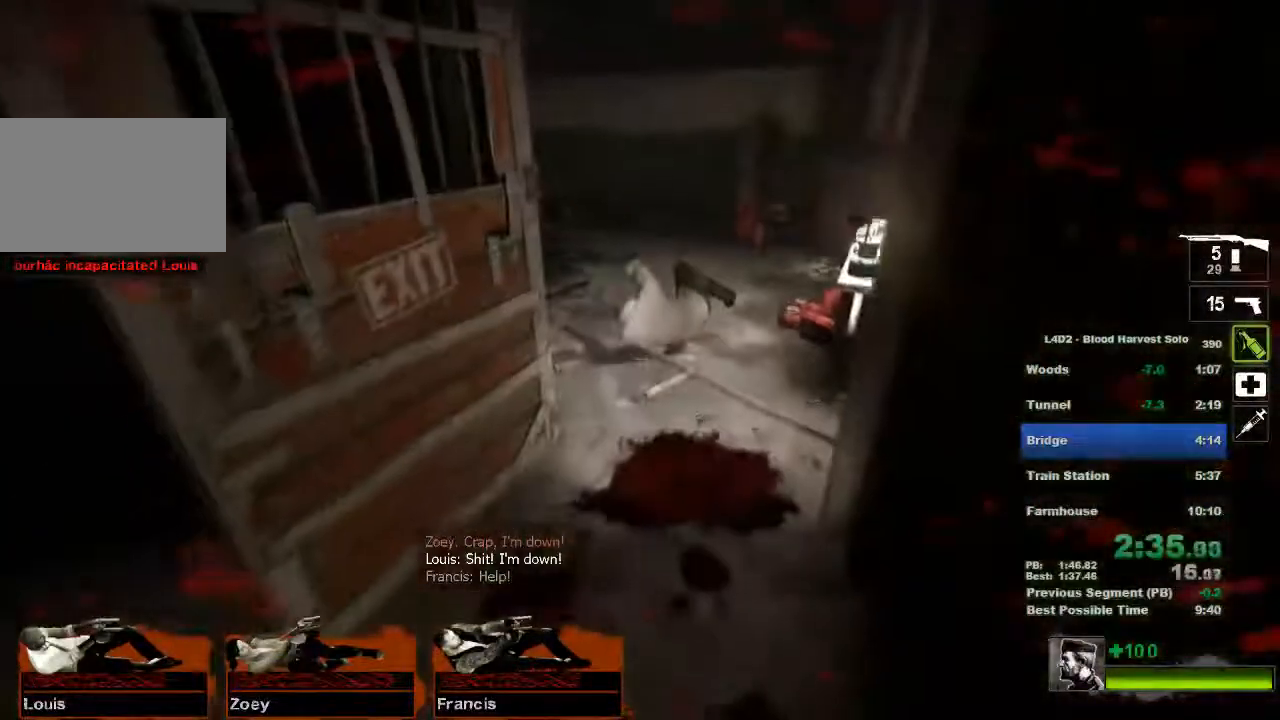
{"keys": ["d", "w"], "mouse": [], "events": [[351, "d", "down"], [501, "w", "down"]]}
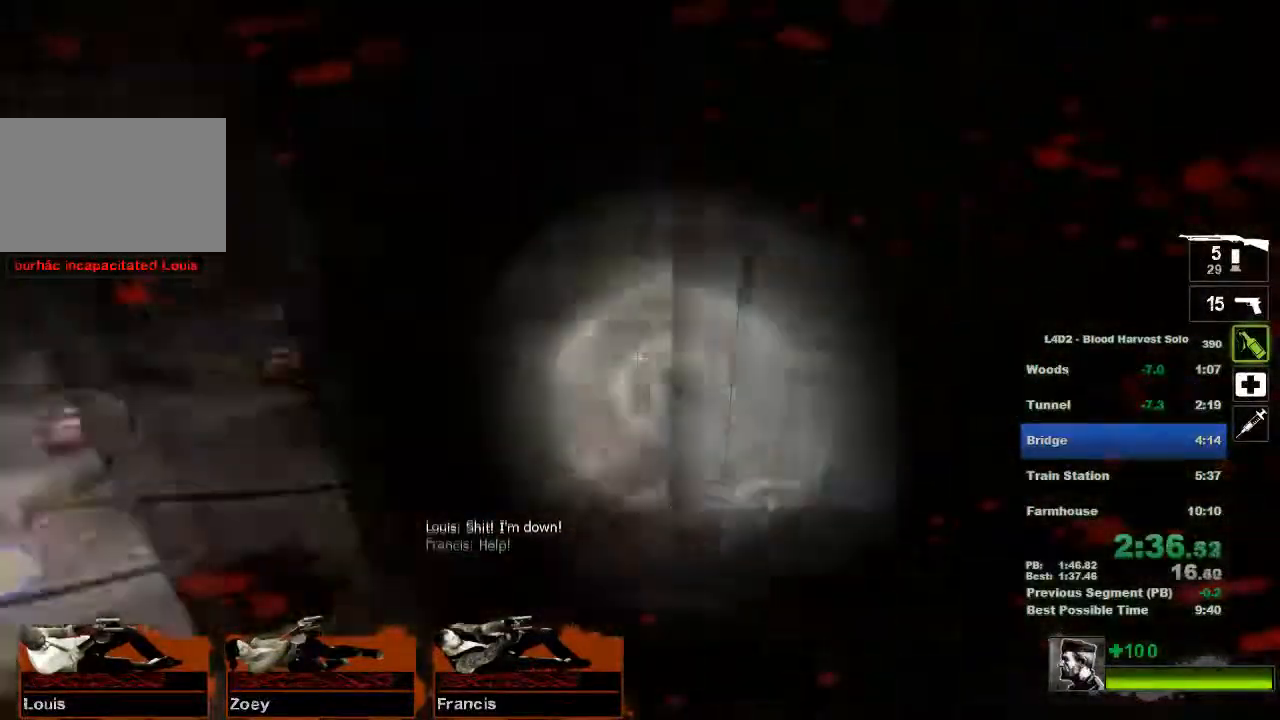
{"keys": ["w"], "mouse": [], "events": [[166, "d", "up"], [367, "d", "down"], [467, "d", "up"]]}
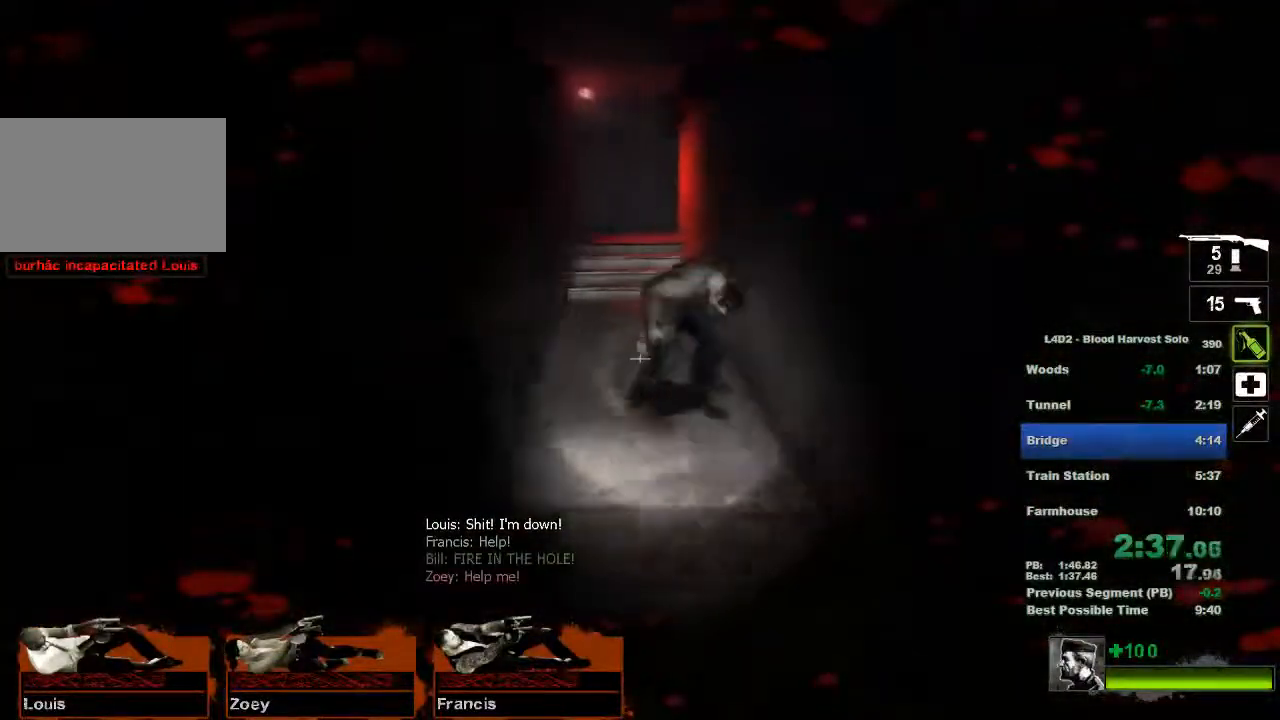
{"keys": ["a", "w"], "mouse": ["right"], "events": [[84, "a", "down"], [501, "mouse_right", "down"]]}
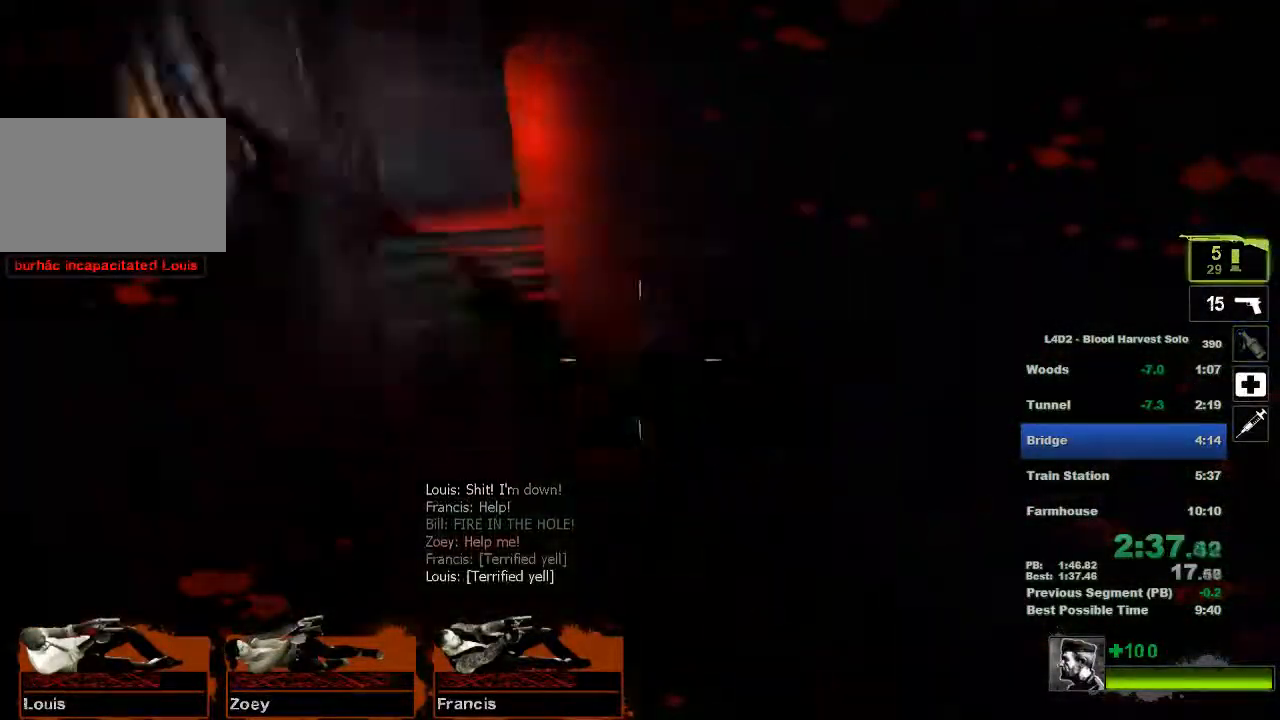
{"keys": ["r", "w"], "mouse": [], "events": [[66, "mouse_right", "up"], [383, "a", "up"], [450, "r", "down"]]}
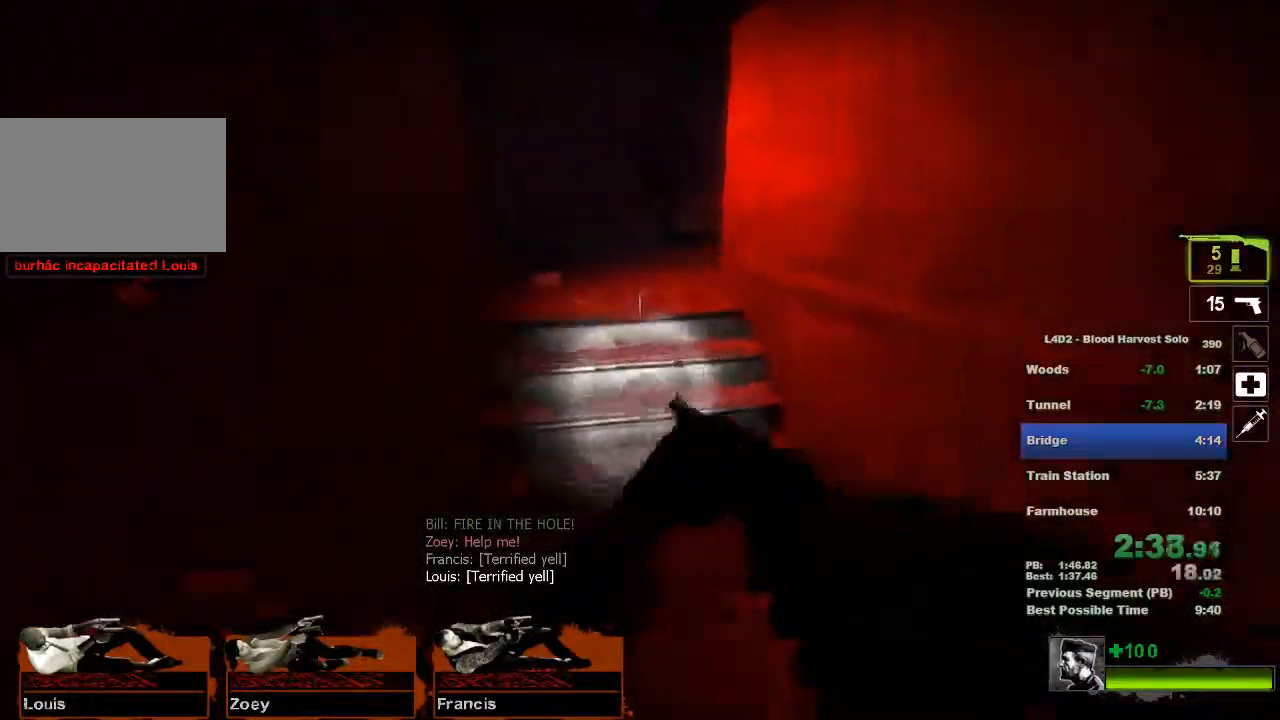
{"keys": ["a", "w"], "mouse": [], "events": [[84, "r", "up"], [184, "a", "down"]]}
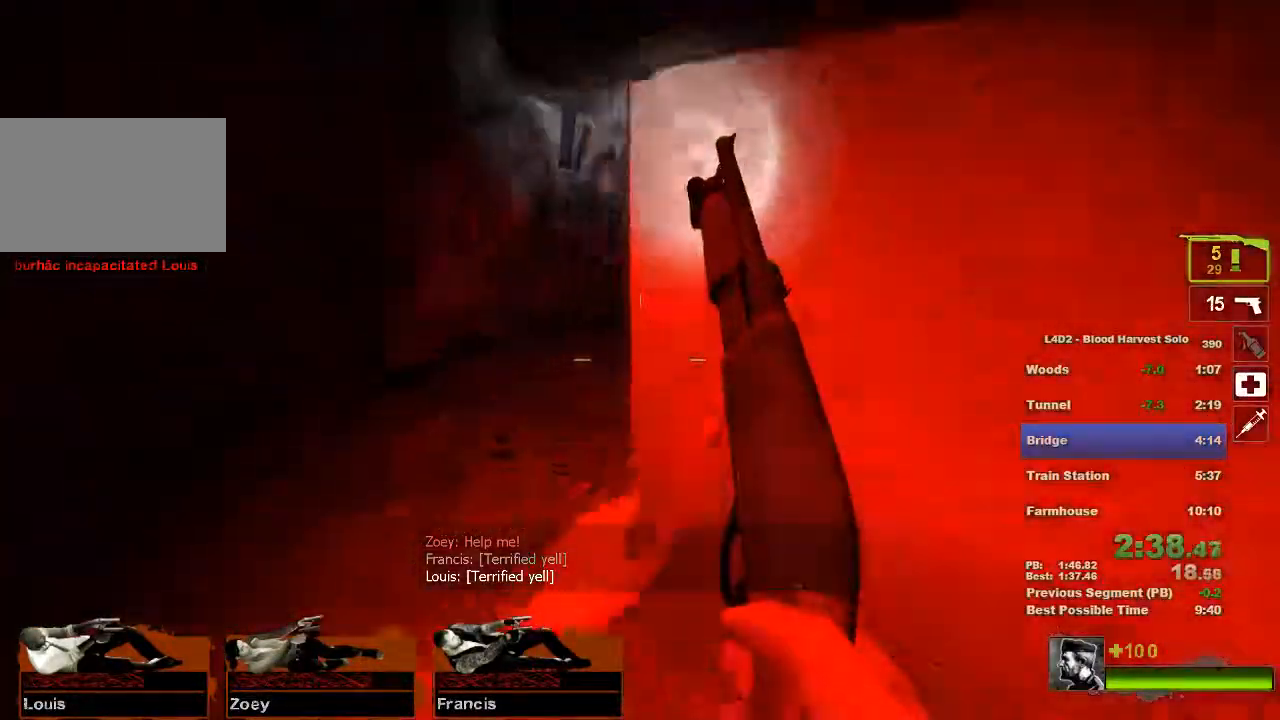
{"keys": ["w"], "mouse": [], "events": [[267, "a", "up"]]}
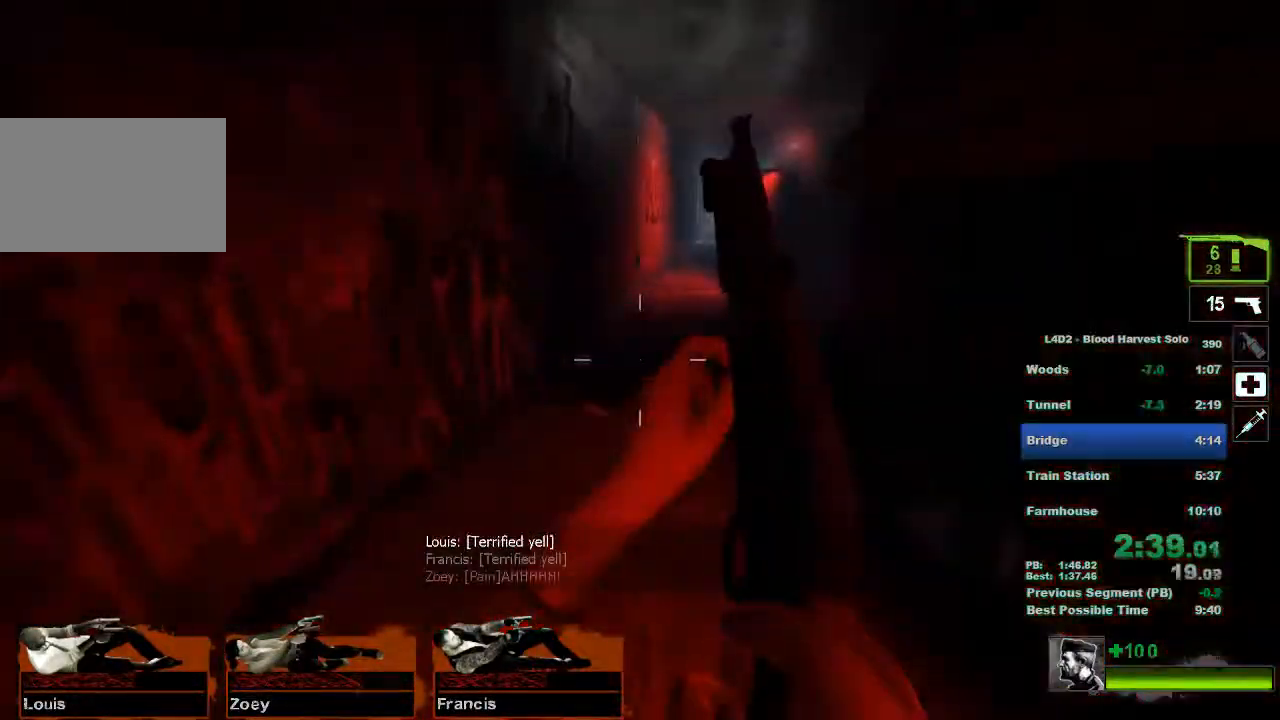
{"keys": ["d"], "mouse": [], "events": [[250, "d", "down"], [250, "space", "down"], [317, "space", "up"], [317, "w", "up"]]}
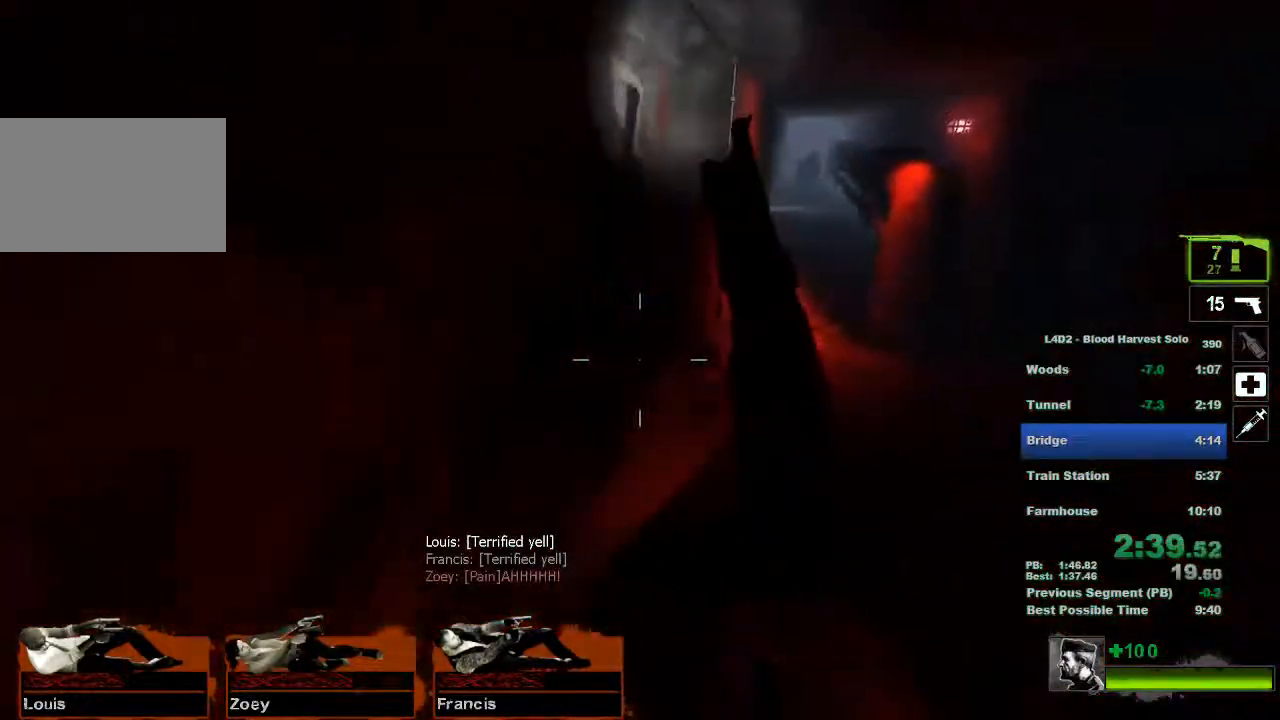
{"keys": ["a"], "mouse": [], "events": [[383, "space", "down"], [417, "a", "down"], [450, "d", "up"], [450, "space", "up"]]}
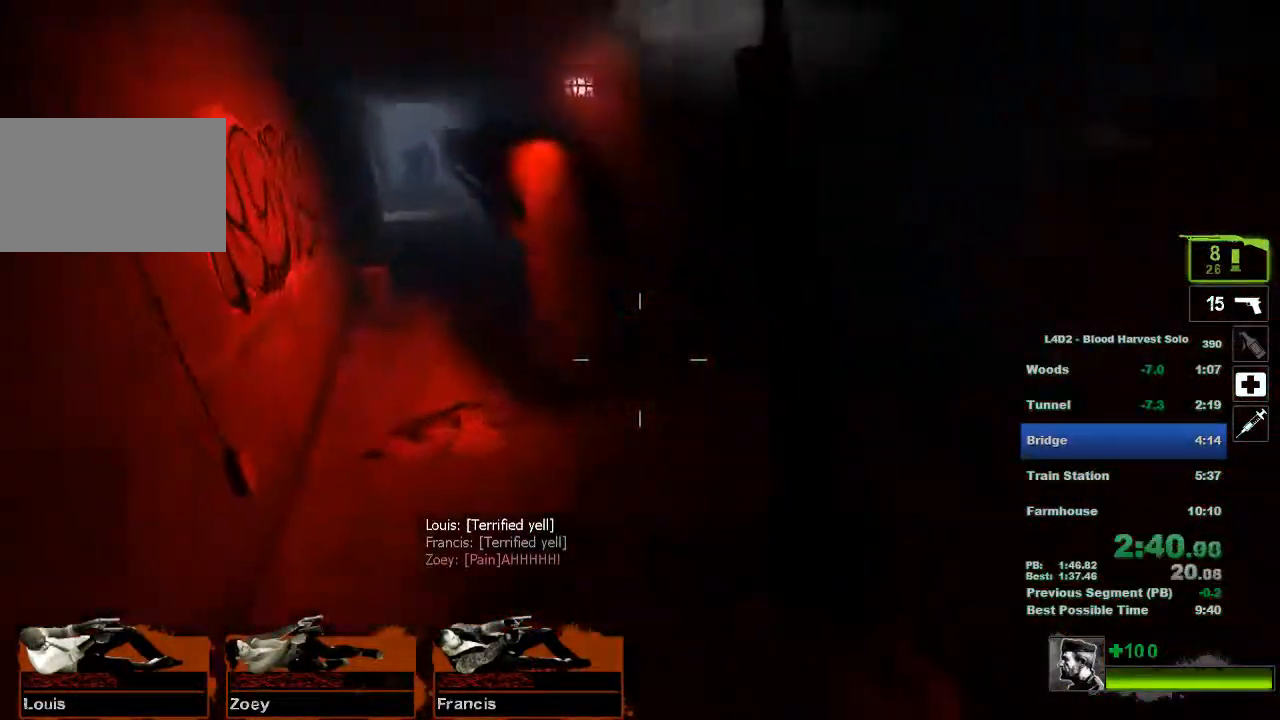
{"keys": ["a"], "mouse": [], "events": []}
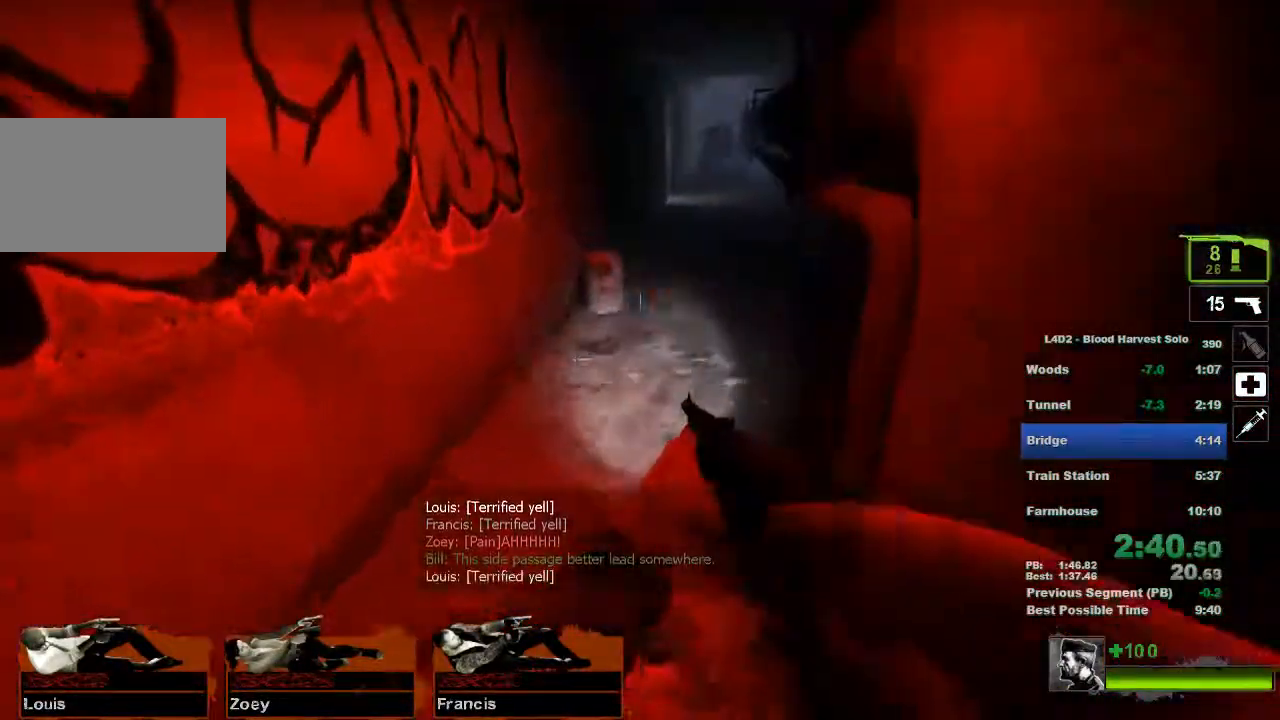
{"keys": ["d"], "mouse": [], "events": [[33, "space", "down"], [66, "d", "down"], [100, "a", "up"], [100, "space", "up"]]}
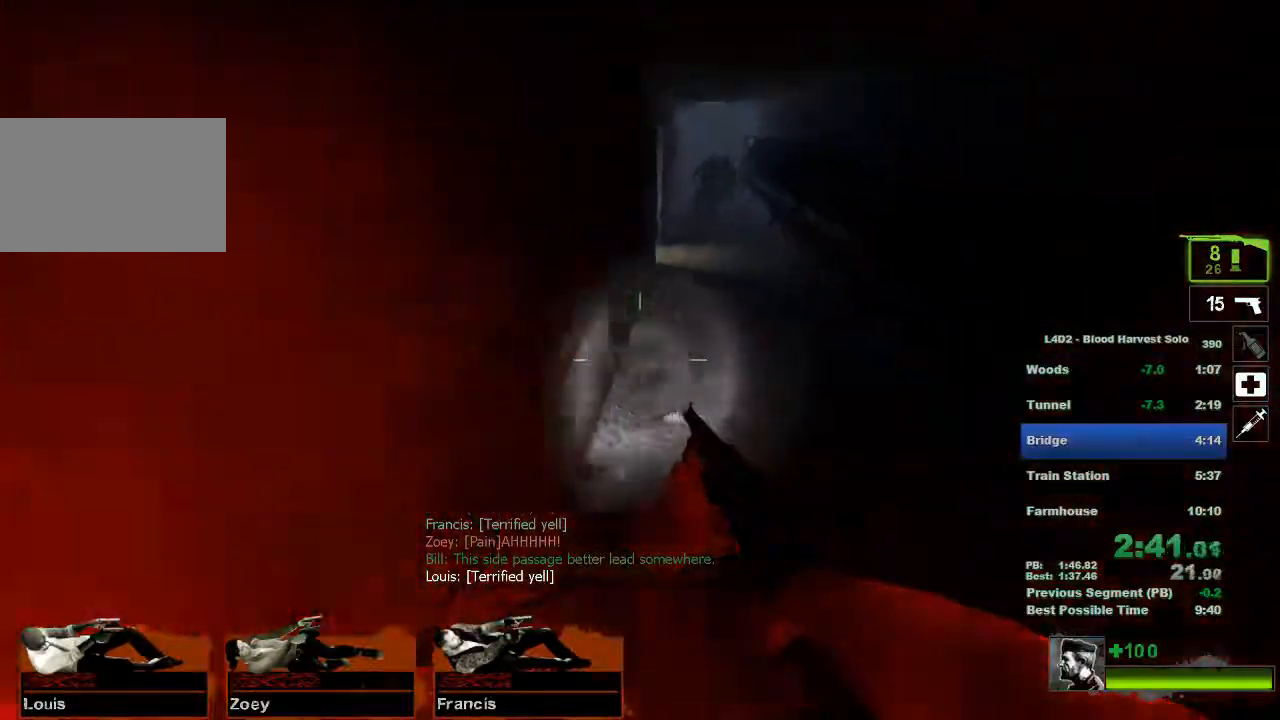
{"keys": ["a"], "mouse": [], "events": [[167, "space", "down"], [200, "a", "down"], [234, "d", "up"], [234, "space", "up"]]}
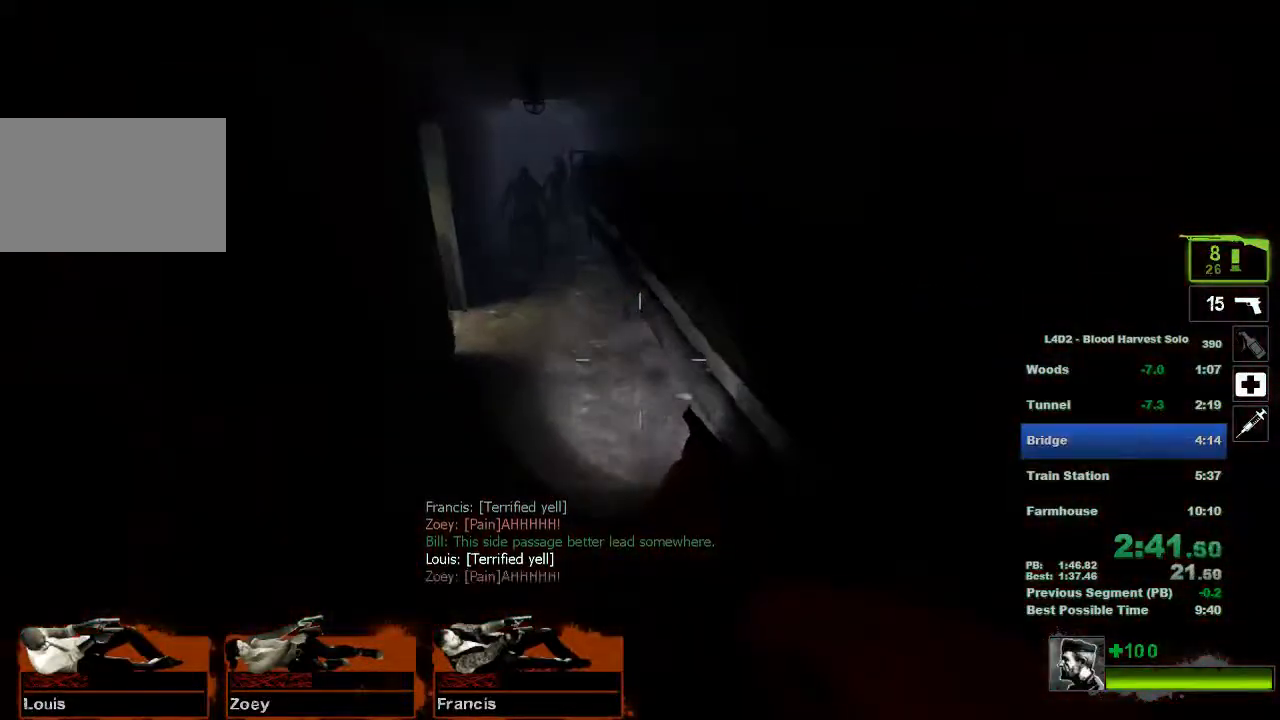
{"keys": [], "mouse": [], "events": [[317, "space", "down"], [383, "a", "up"], [383, "space", "up"]]}
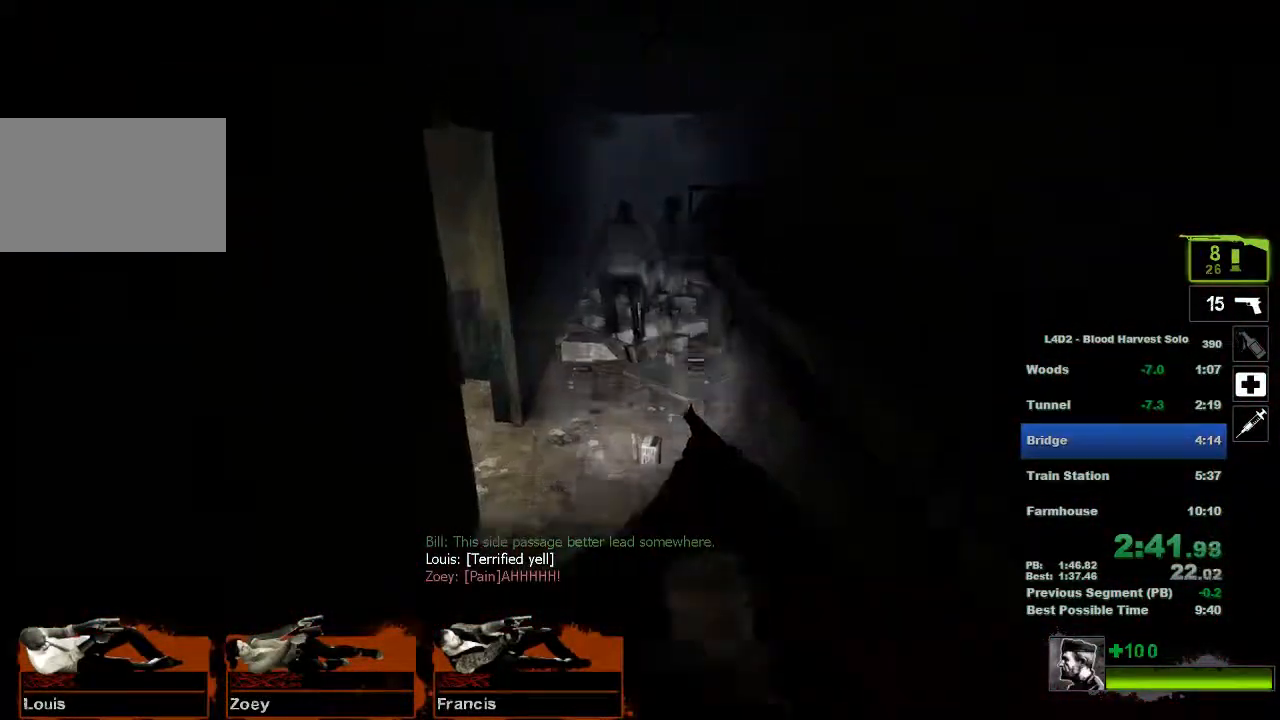
{"keys": ["a", "w"], "mouse": ["left", "wheel_up"], "events": [[51, "w", "down"], [418, "a", "down"], [418, "mouse_left", "down"], [501, "mouse_wheel_up", "down"]]}
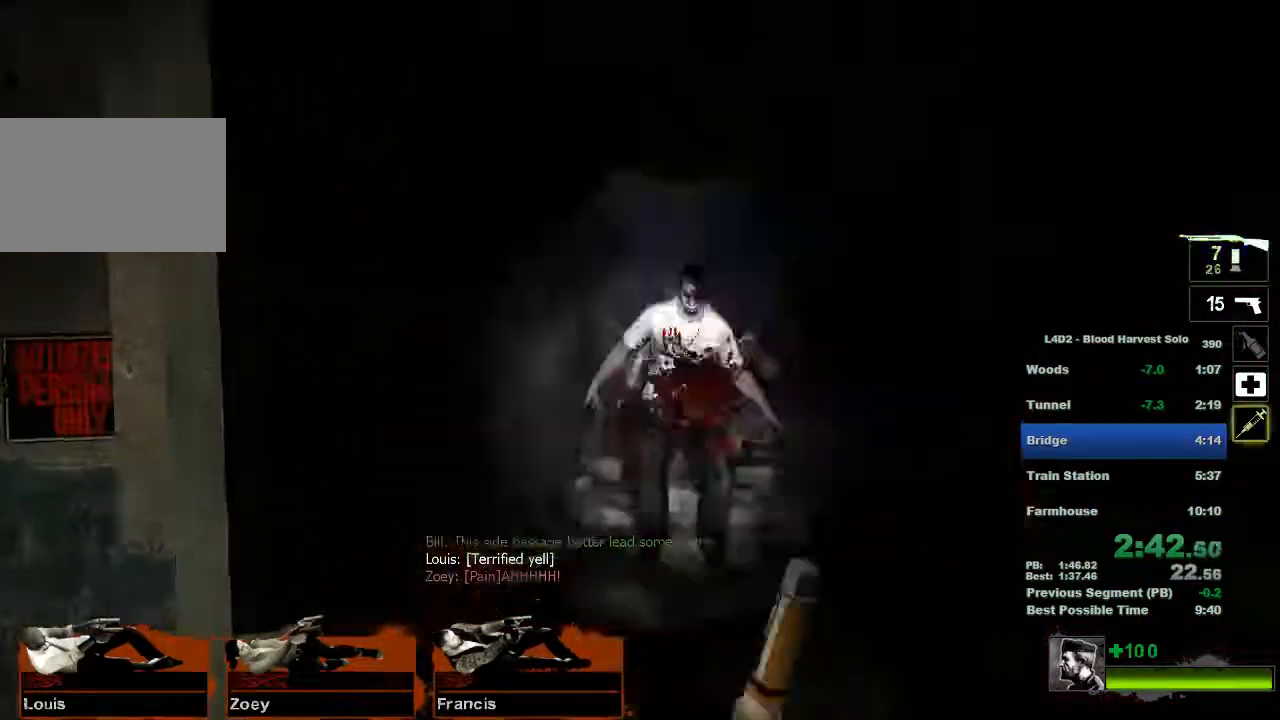
{"keys": ["w", "x"], "mouse": [], "events": [[33, "mouse_wheel_up", "up"], [33, "w", "up"], [100, "mouse_left", "up"], [167, "w", "down"], [384, "a", "up"], [417, "x", "down"]]}
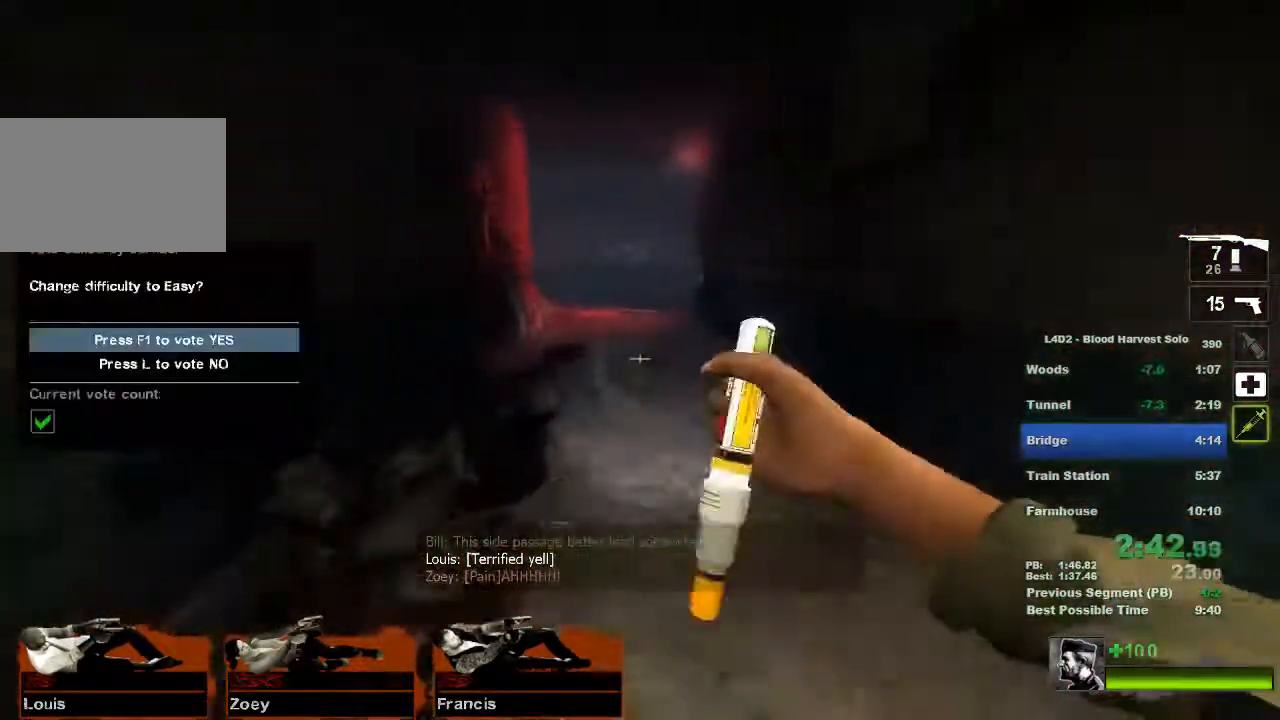
{"keys": ["w"], "mouse": ["left"], "events": [[17, "x", "up"], [51, "mouse_left", "down"], [117, "mouse_left", "up"], [184, "mouse_left", "down"], [251, "mouse_left", "up"], [351, "mouse_left", "down"], [401, "mouse_left", "up"], [468, "mouse_left", "down"]]}